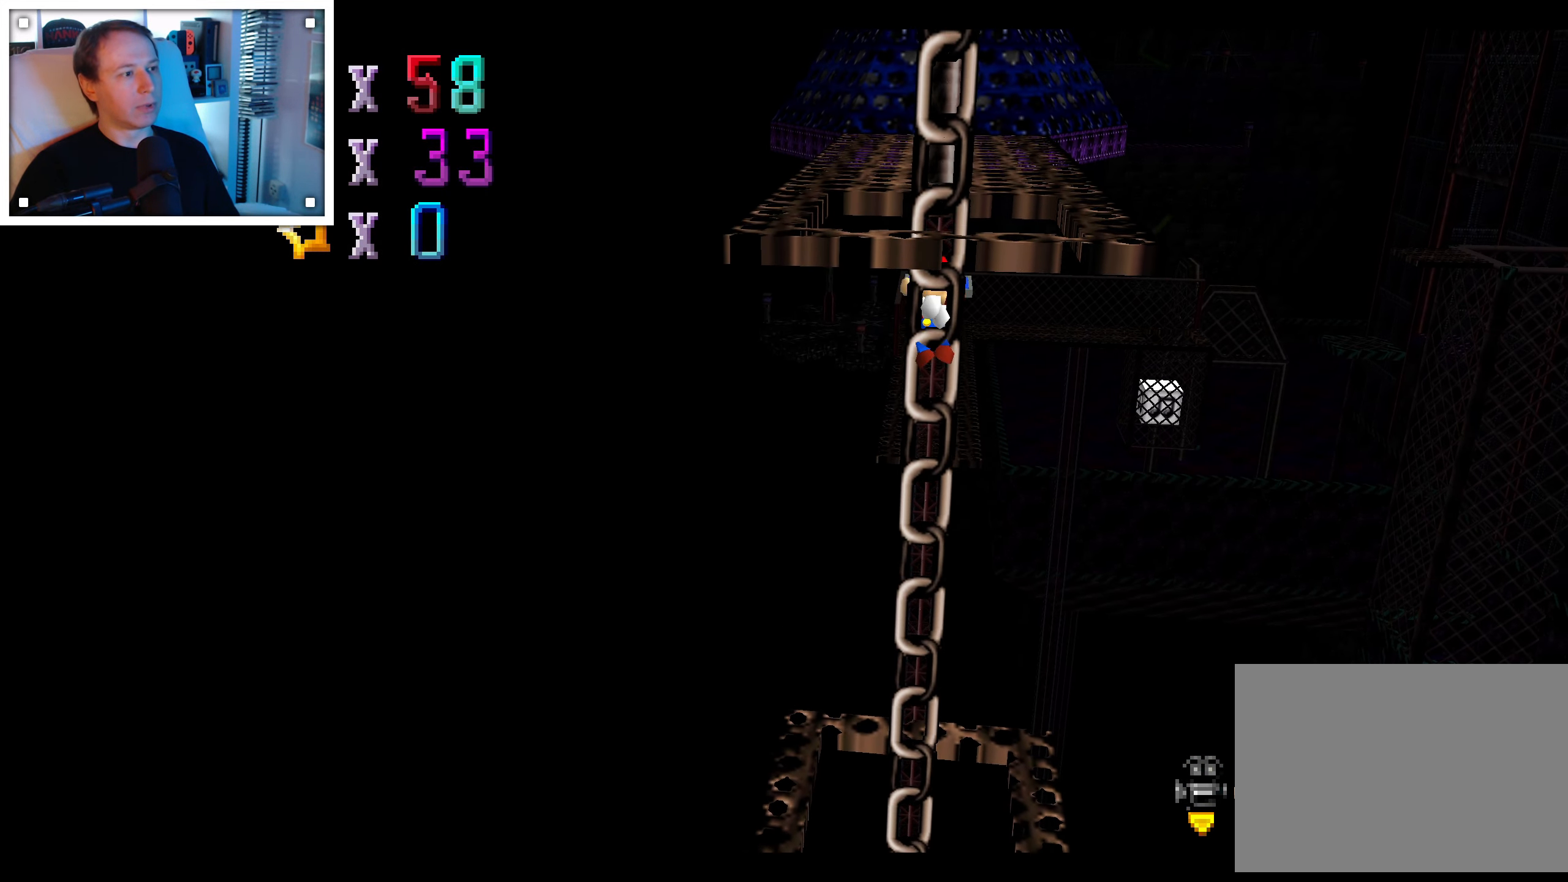
Gameplay with a controller (Nintendo layout); each line is a JSON object with the inputs held at the frame after it. "events" lists button and stick changes between this image and that frame as [ms after this image, input, new state], when the widget could be followed in between. Not read: C DPAD_DOWN DPAD_LEFT DPAD_RIGHT DPAD_UP L1 L3 R3 START X Y Z.
{"buttons": [], "left_stick": "center", "right_stick": "center", "events": [[450, "left_stick", "center"]]}
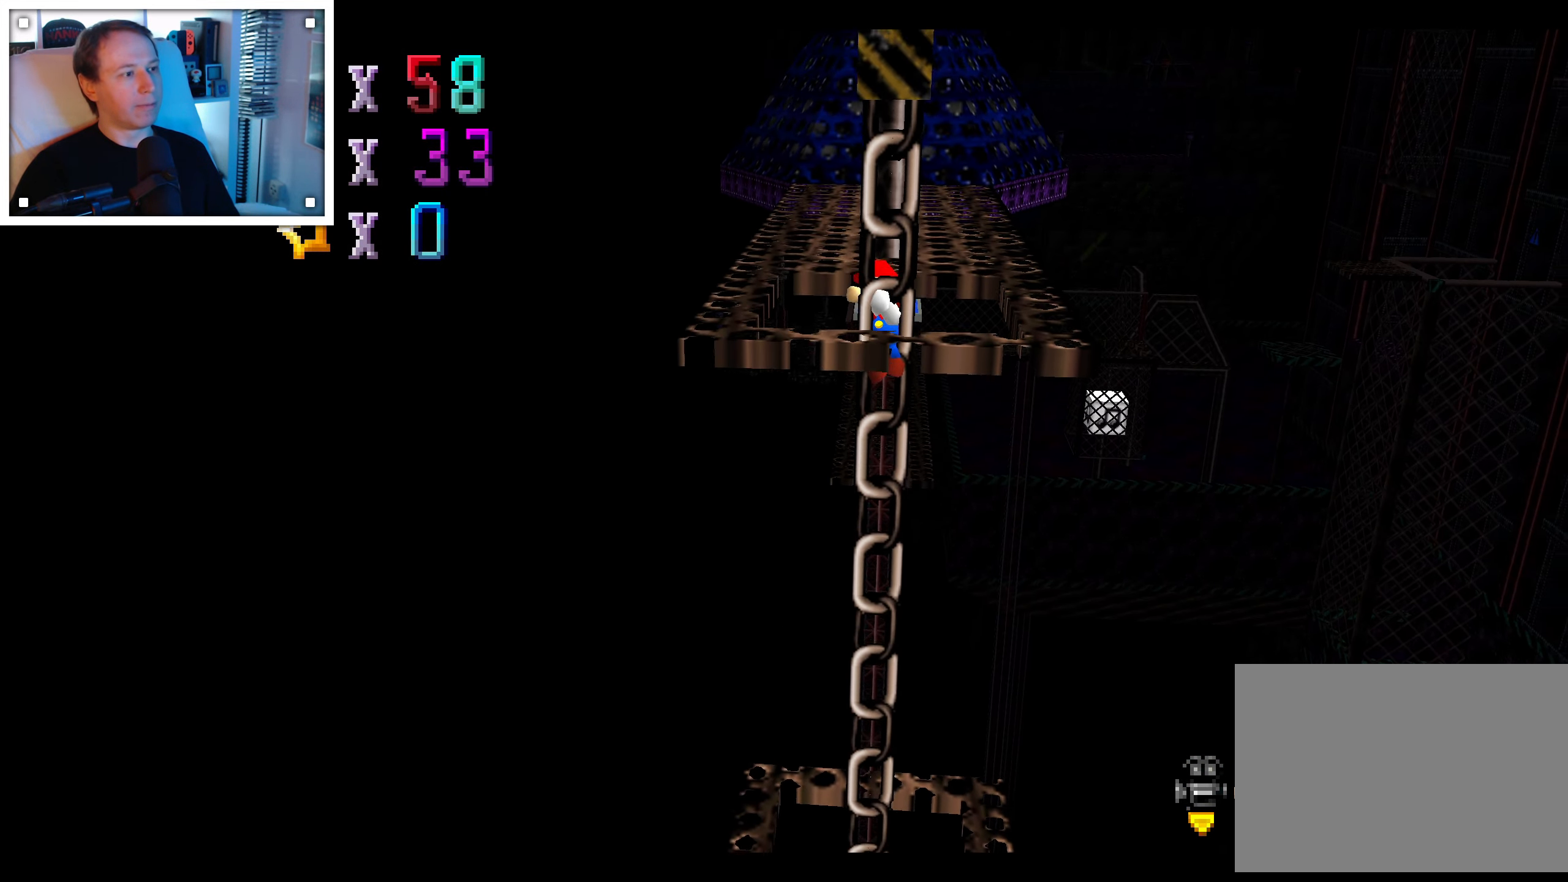
{"buttons": [], "left_stick": "center", "right_stick": "center", "events": [[117, "right_stick", "down-left"], [250, "right_stick", "center"], [267, "left_stick", "left"], [417, "left_stick", "center"]]}
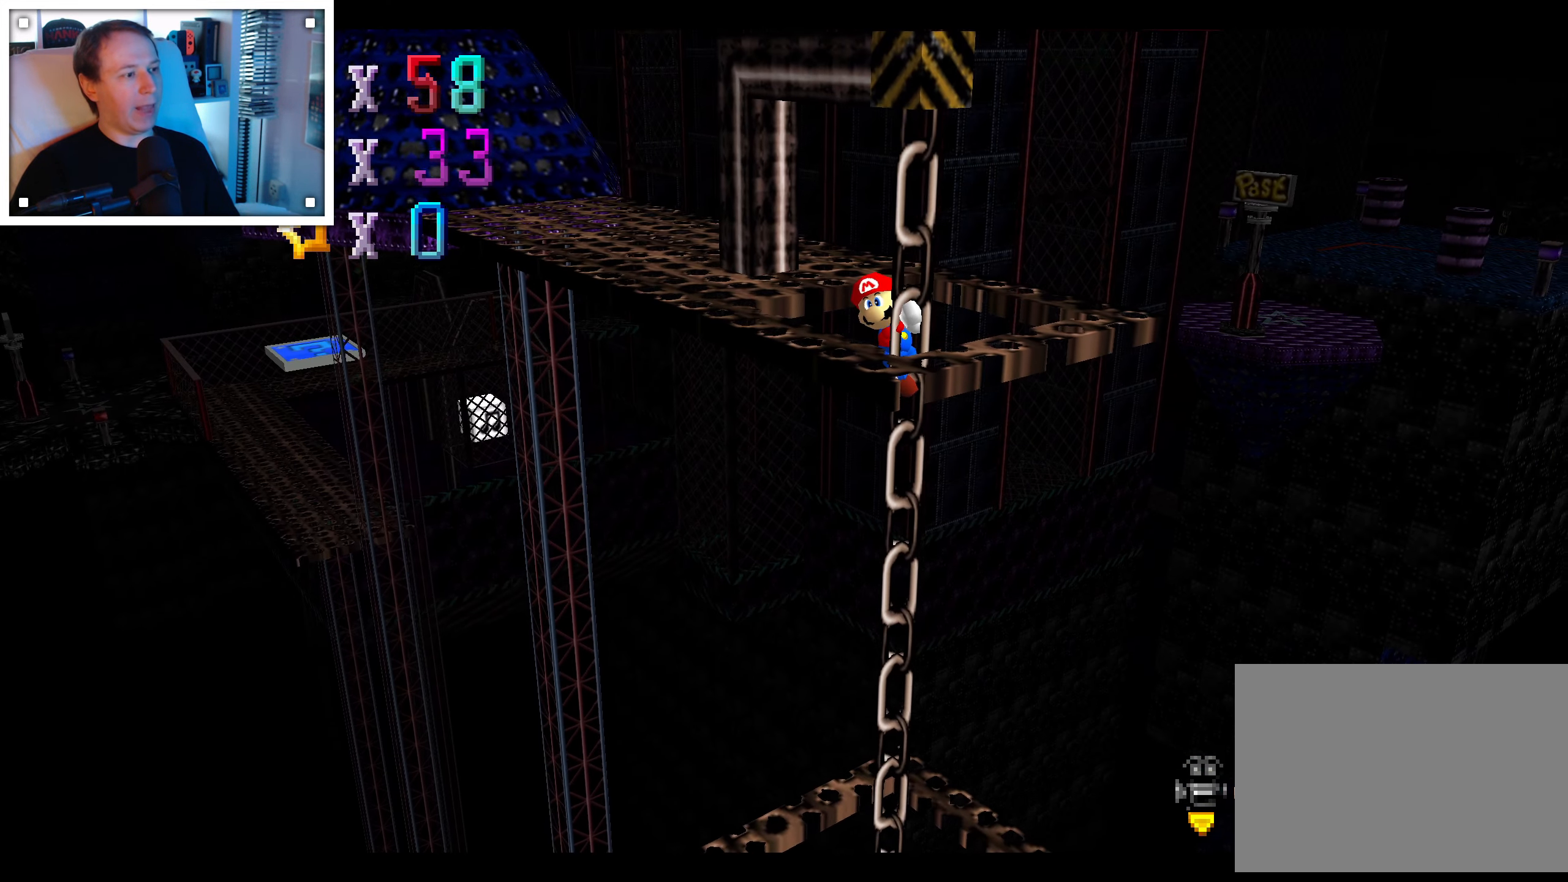
{"buttons": [], "left_stick": "center", "right_stick": "center", "events": [[150, "right_stick", "right"], [300, "right_stick", "center"]]}
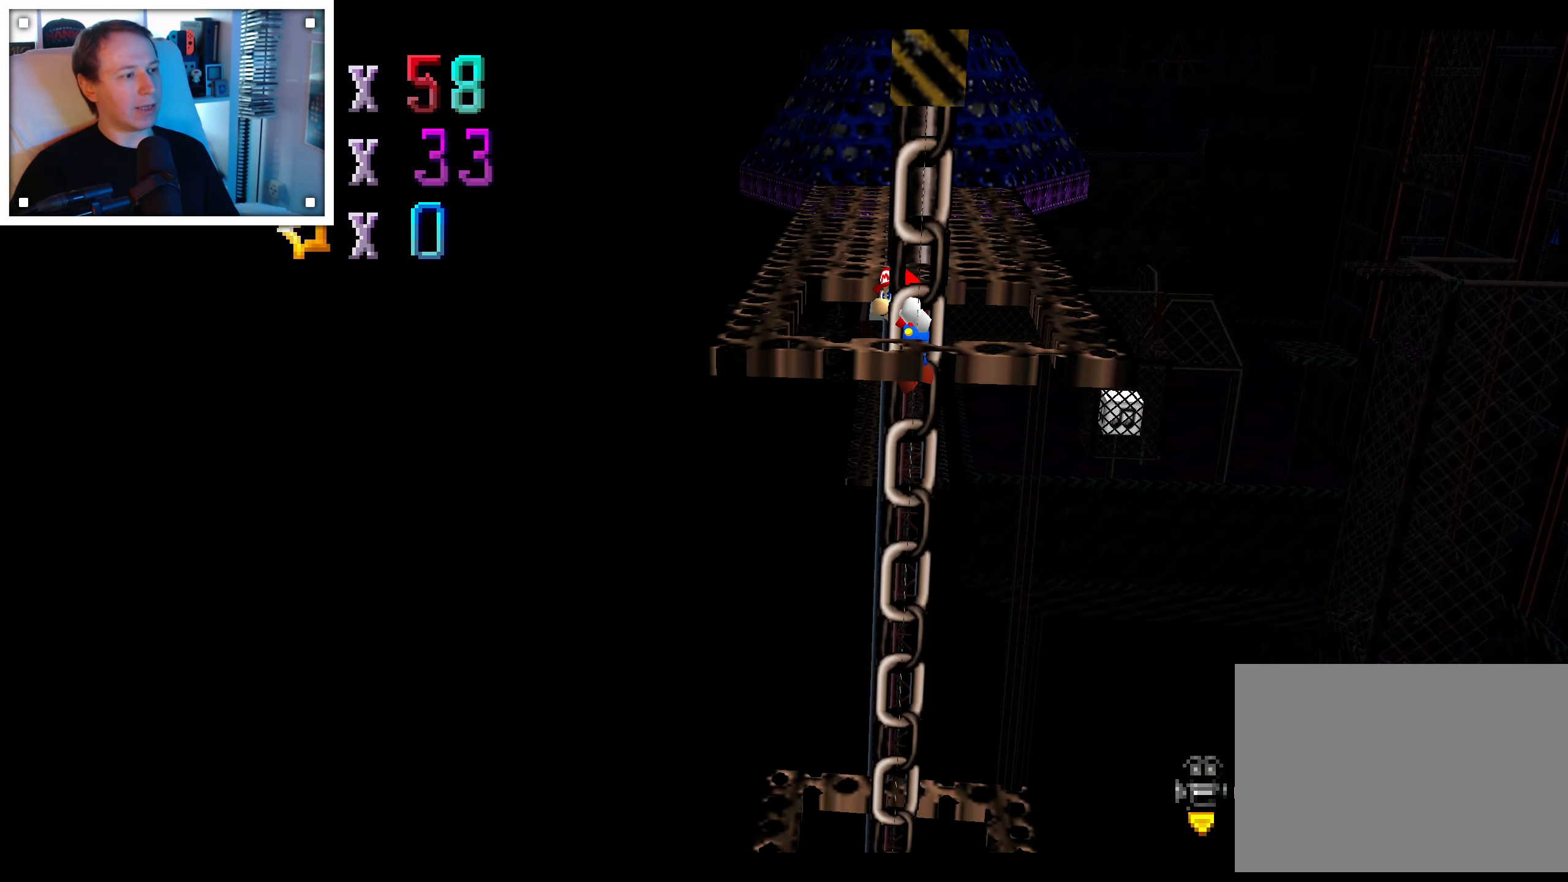
{"buttons": [], "left_stick": "center", "right_stick": "center", "events": [[117, "left_stick", "left"], [250, "left_stick", "center"]]}
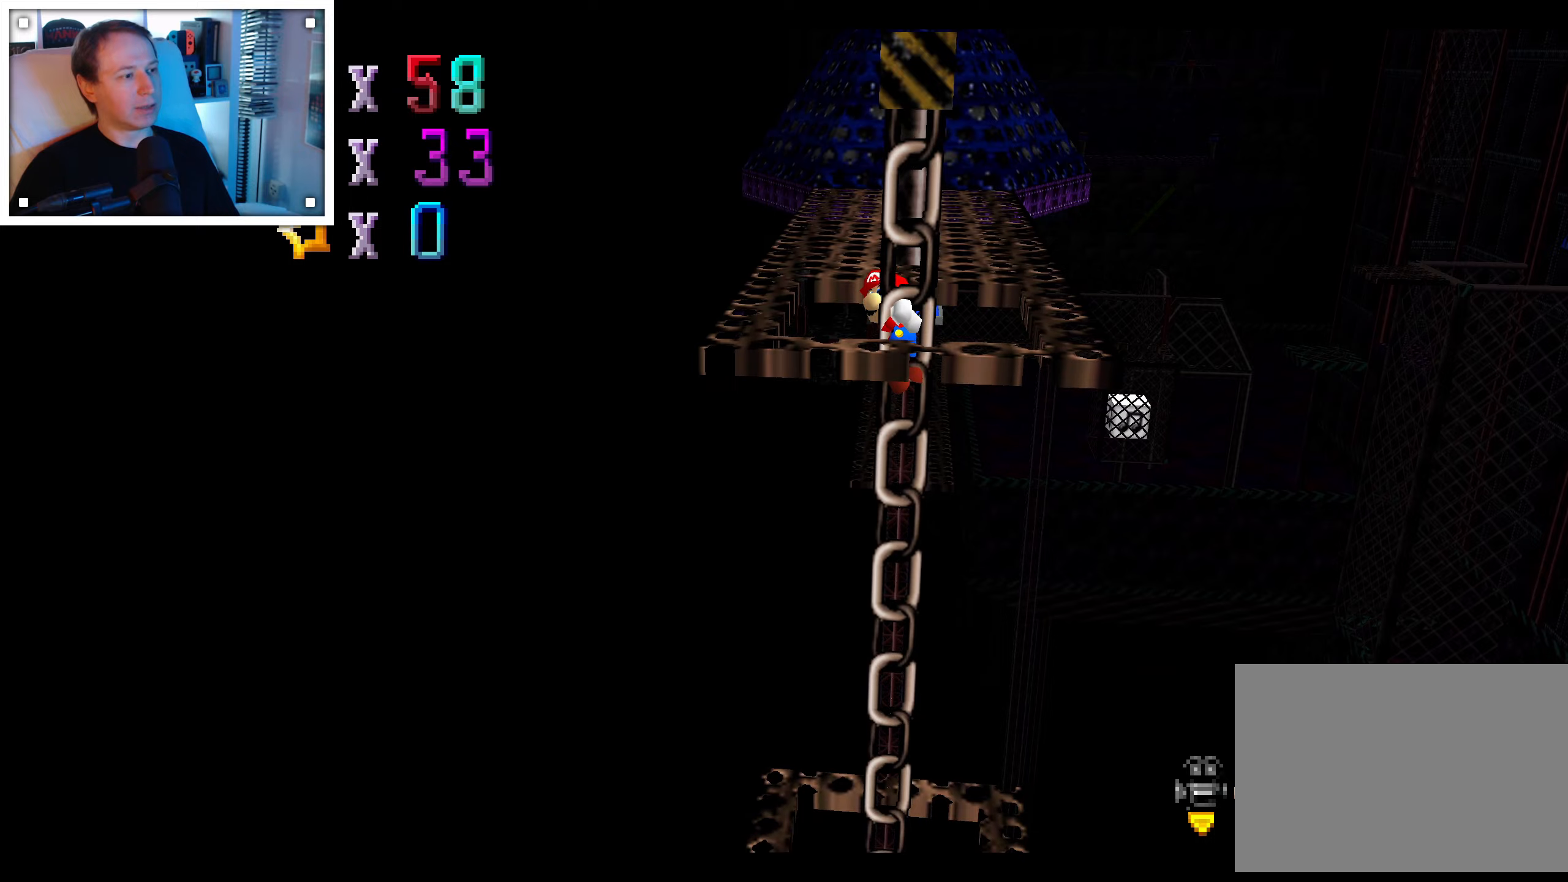
{"buttons": [], "left_stick": "center", "right_stick": "center", "events": [[50, "A", "down"], [50, "left_stick", "up"], [117, "A", "up"], [284, "left_stick", "right"], [467, "left_stick", "center"]]}
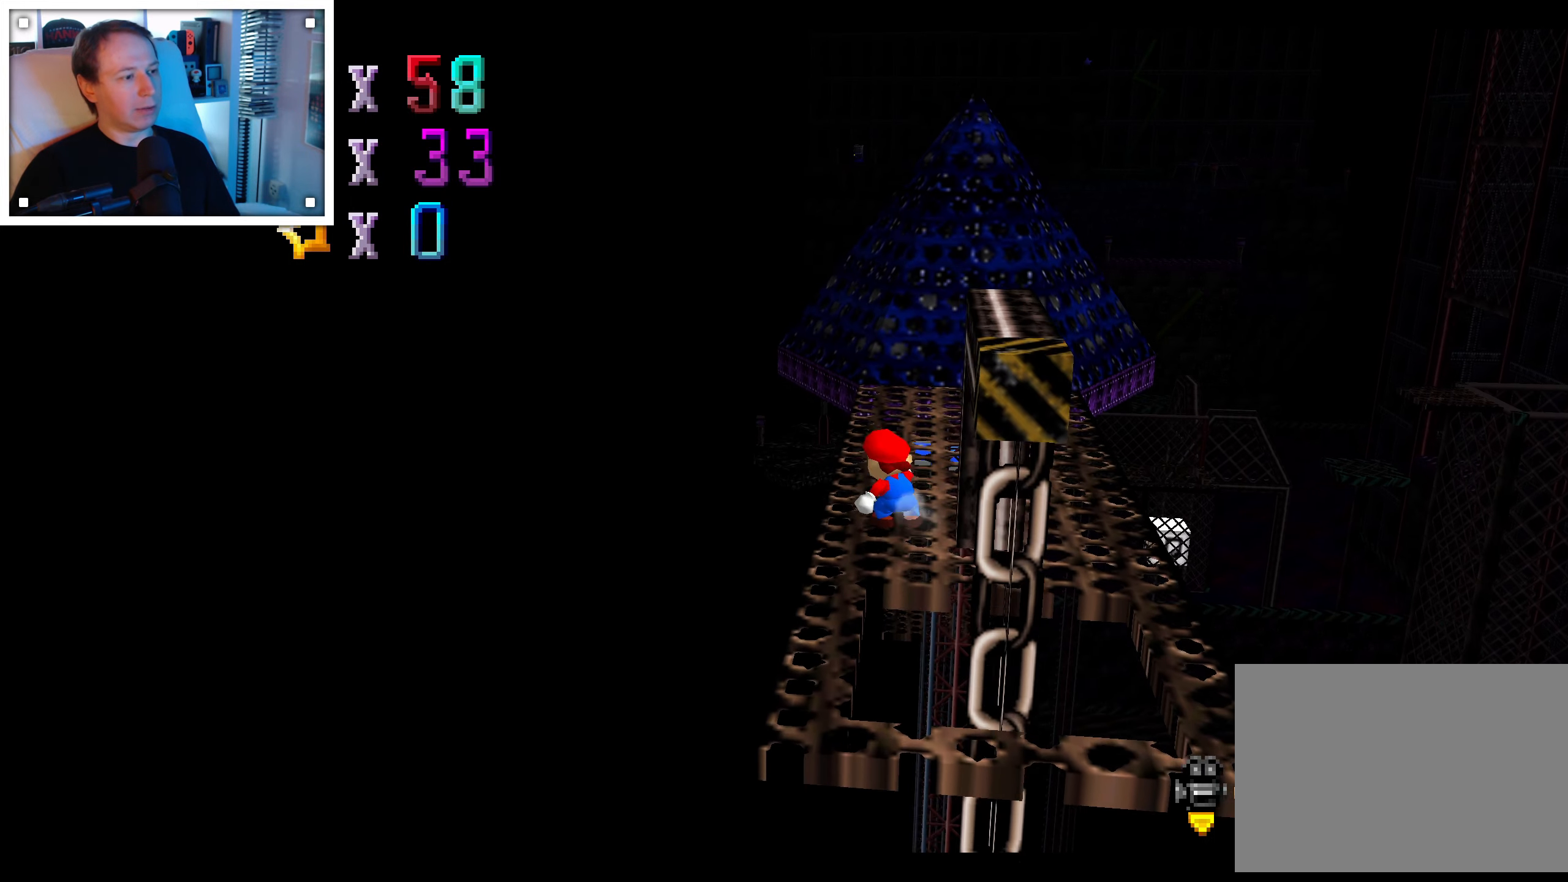
{"buttons": [], "left_stick": "up-right", "right_stick": "center", "events": [[334, "left_stick", "up-right"]]}
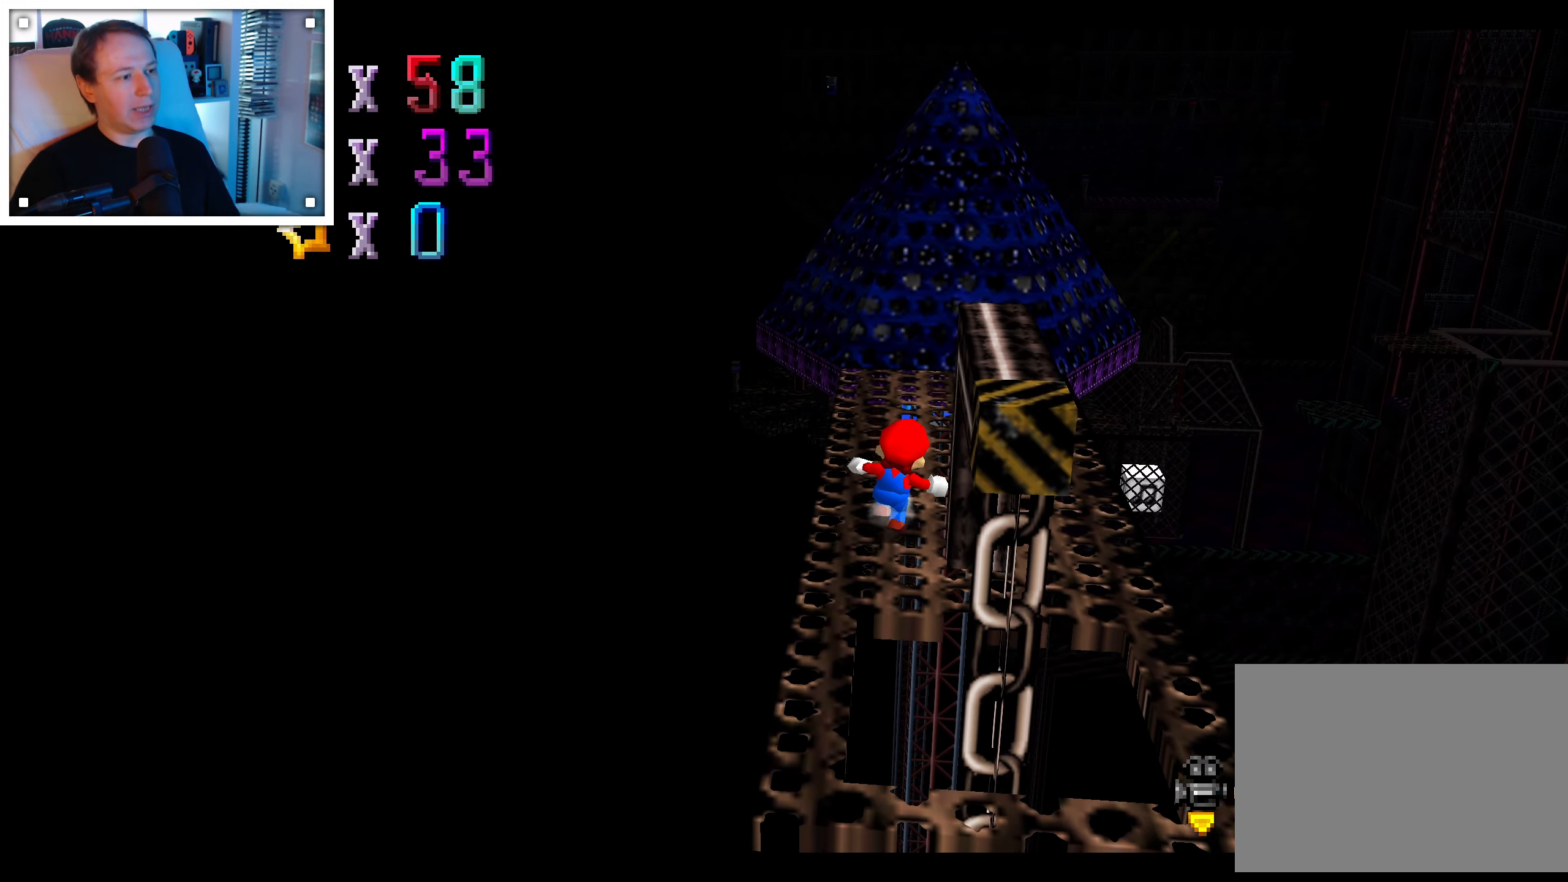
{"buttons": [], "left_stick": "center", "right_stick": "center"}
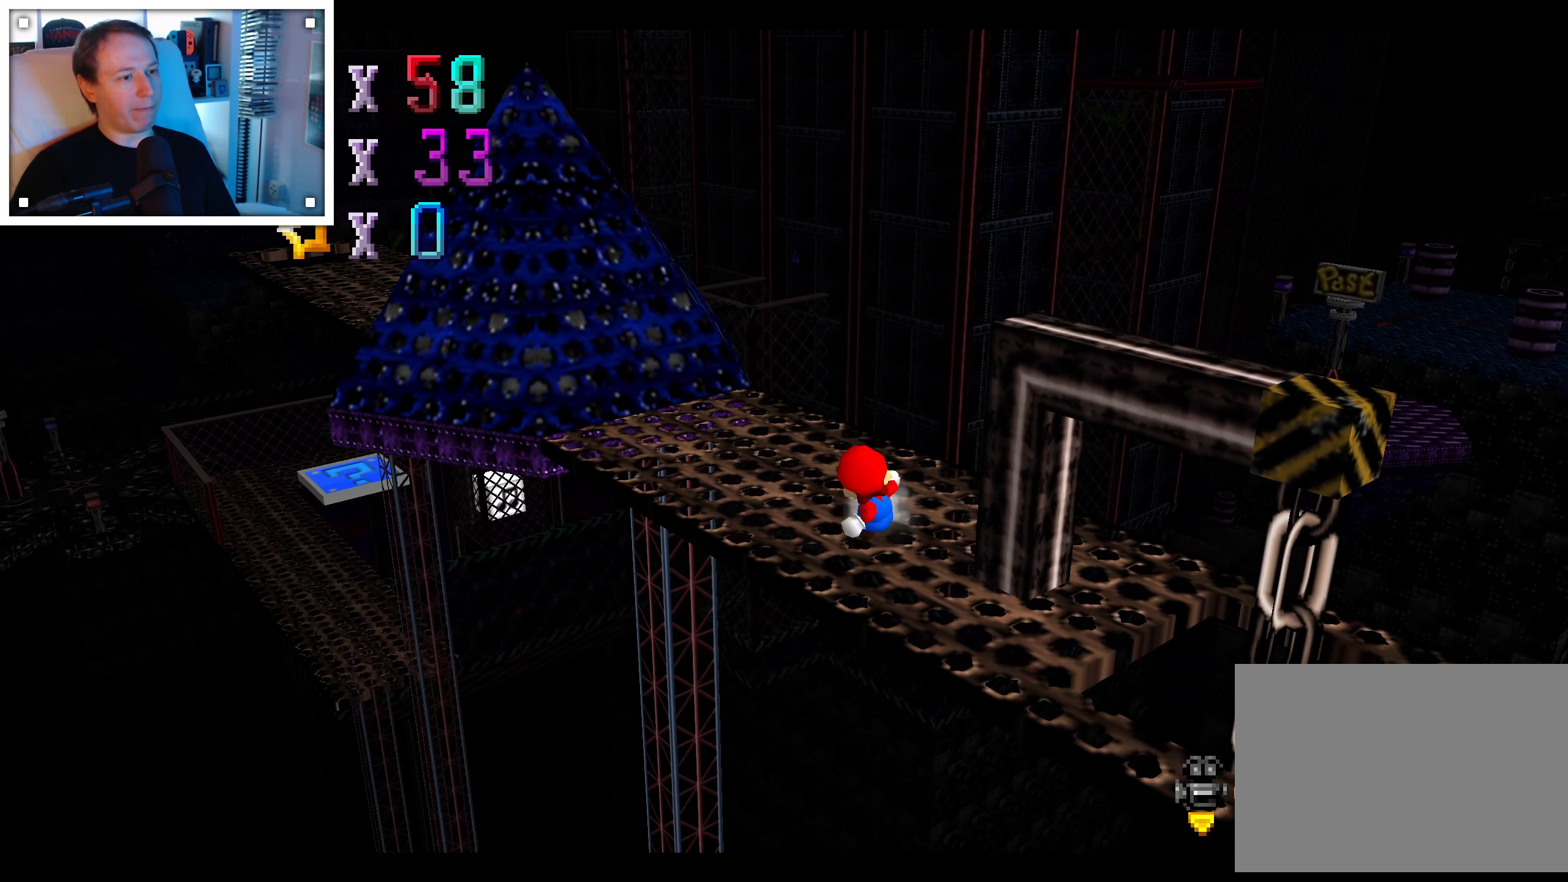
{"buttons": [], "left_stick": "up-left", "right_stick": "center", "events": [[134, "left_stick", "up-left"]]}
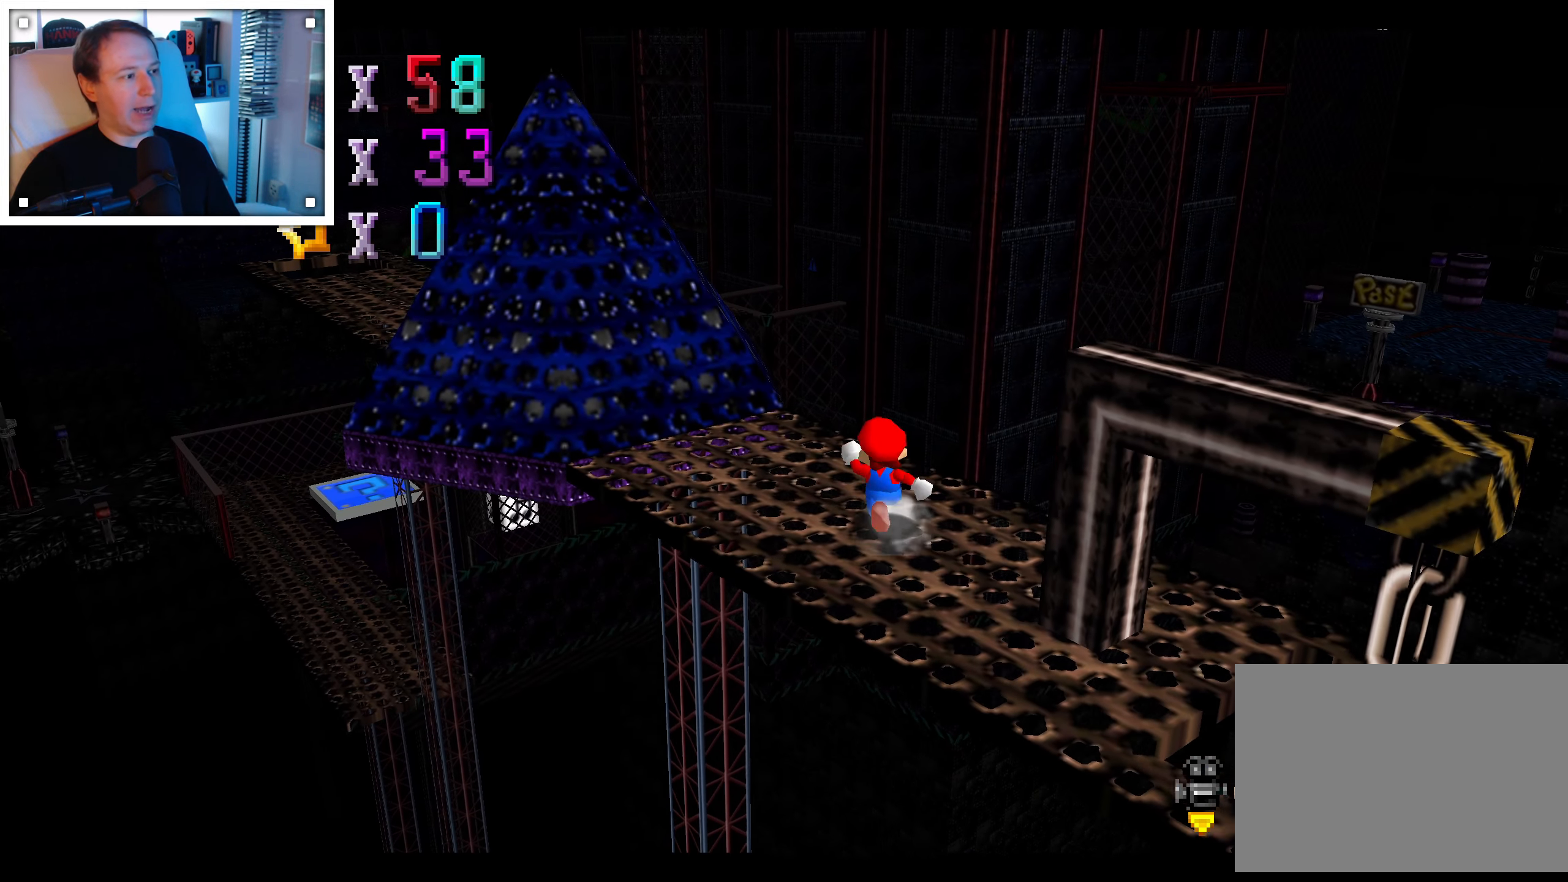
{"buttons": [], "left_stick": "center", "right_stick": "center"}
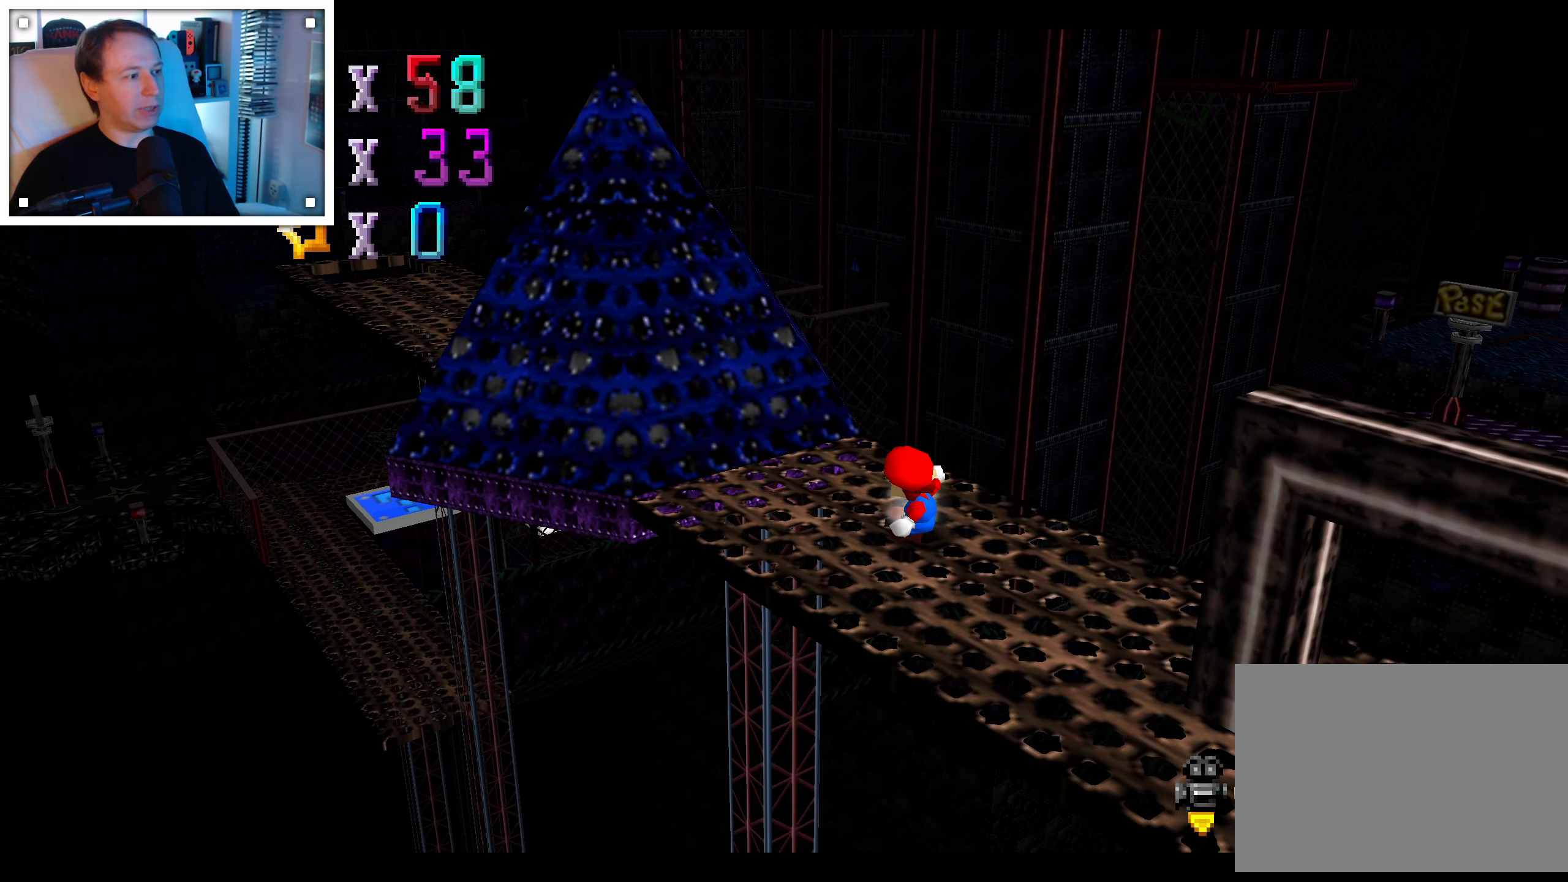
{"buttons": [], "left_stick": "center", "right_stick": "center", "events": [[317, "right_stick", "left"], [400, "right_stick", "center"]]}
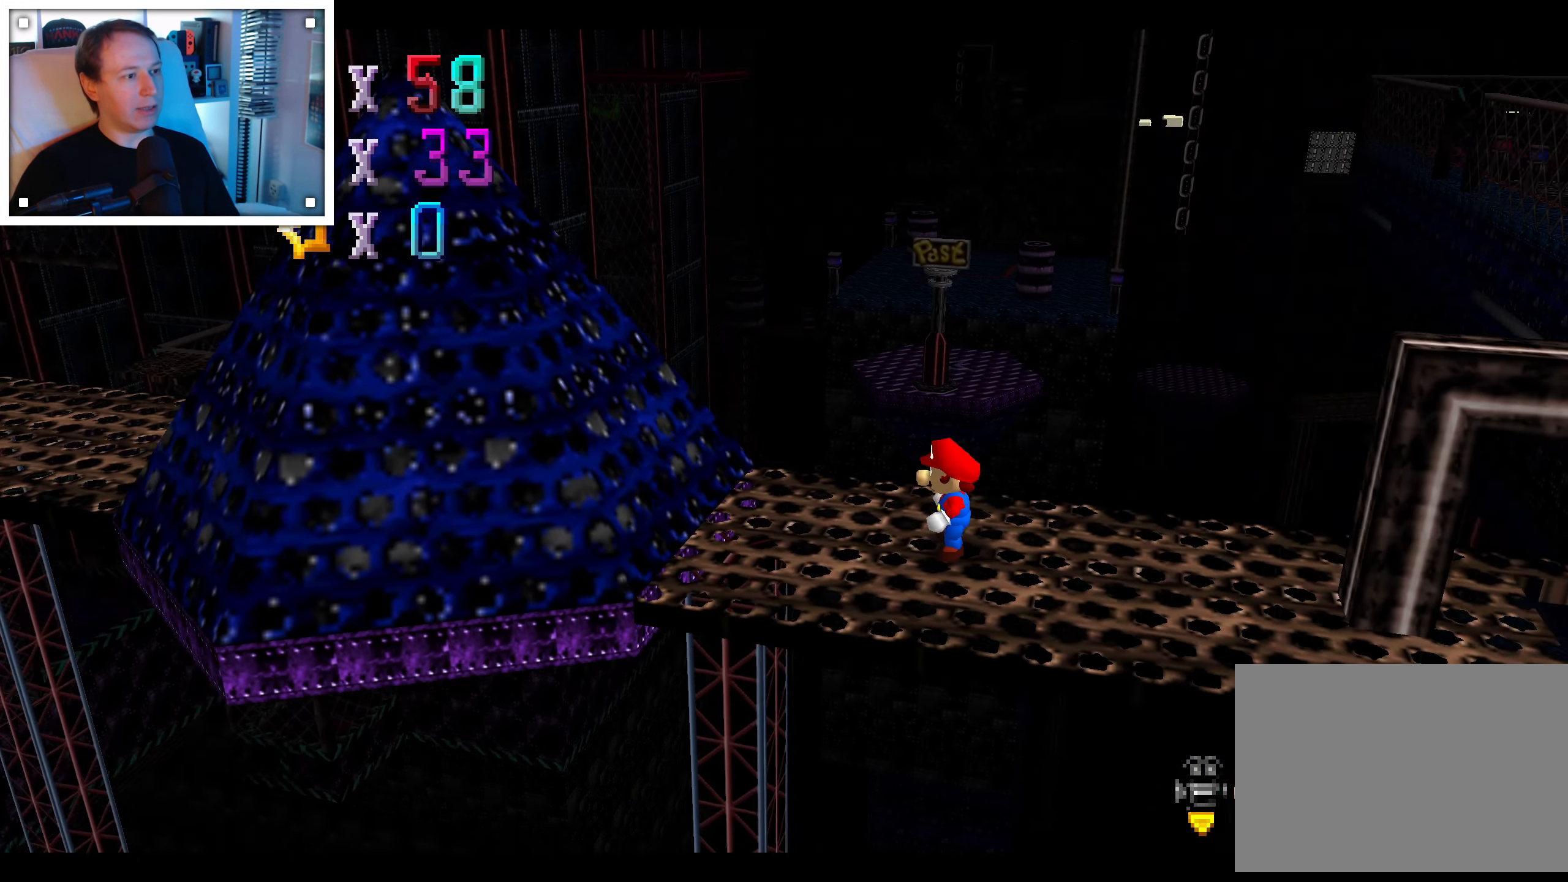
{"buttons": [], "left_stick": "center", "right_stick": "center", "events": [[300, "right_stick", "right"], [450, "right_stick", "center"]]}
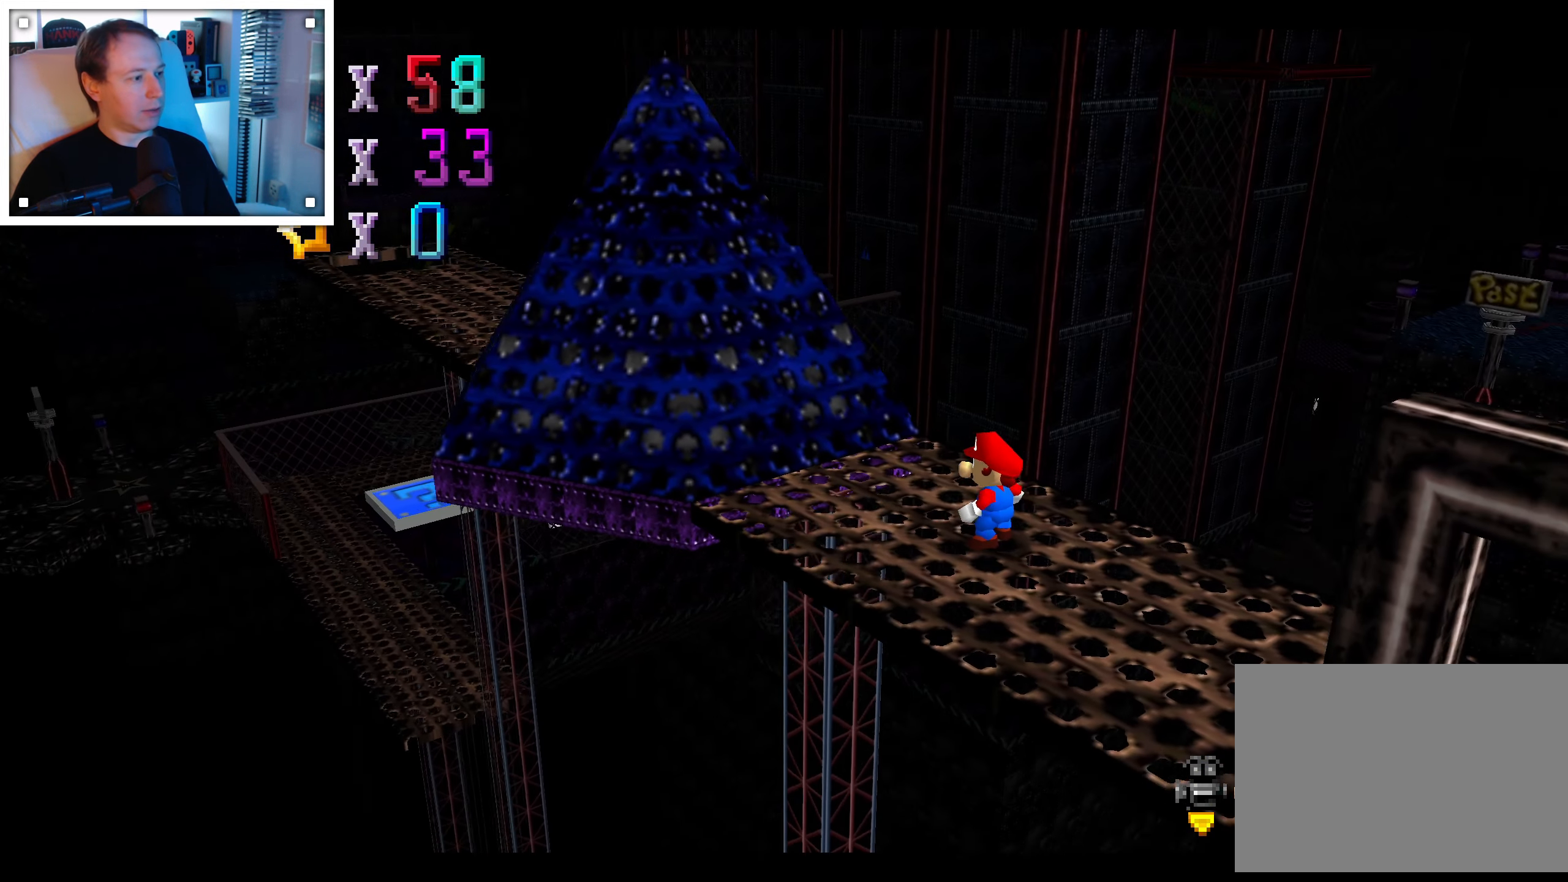
{"buttons": [], "left_stick": "up-left", "right_stick": "center", "events": [[200, "A", "down"], [250, "left_stick", "up-left"], [317, "A", "up"]]}
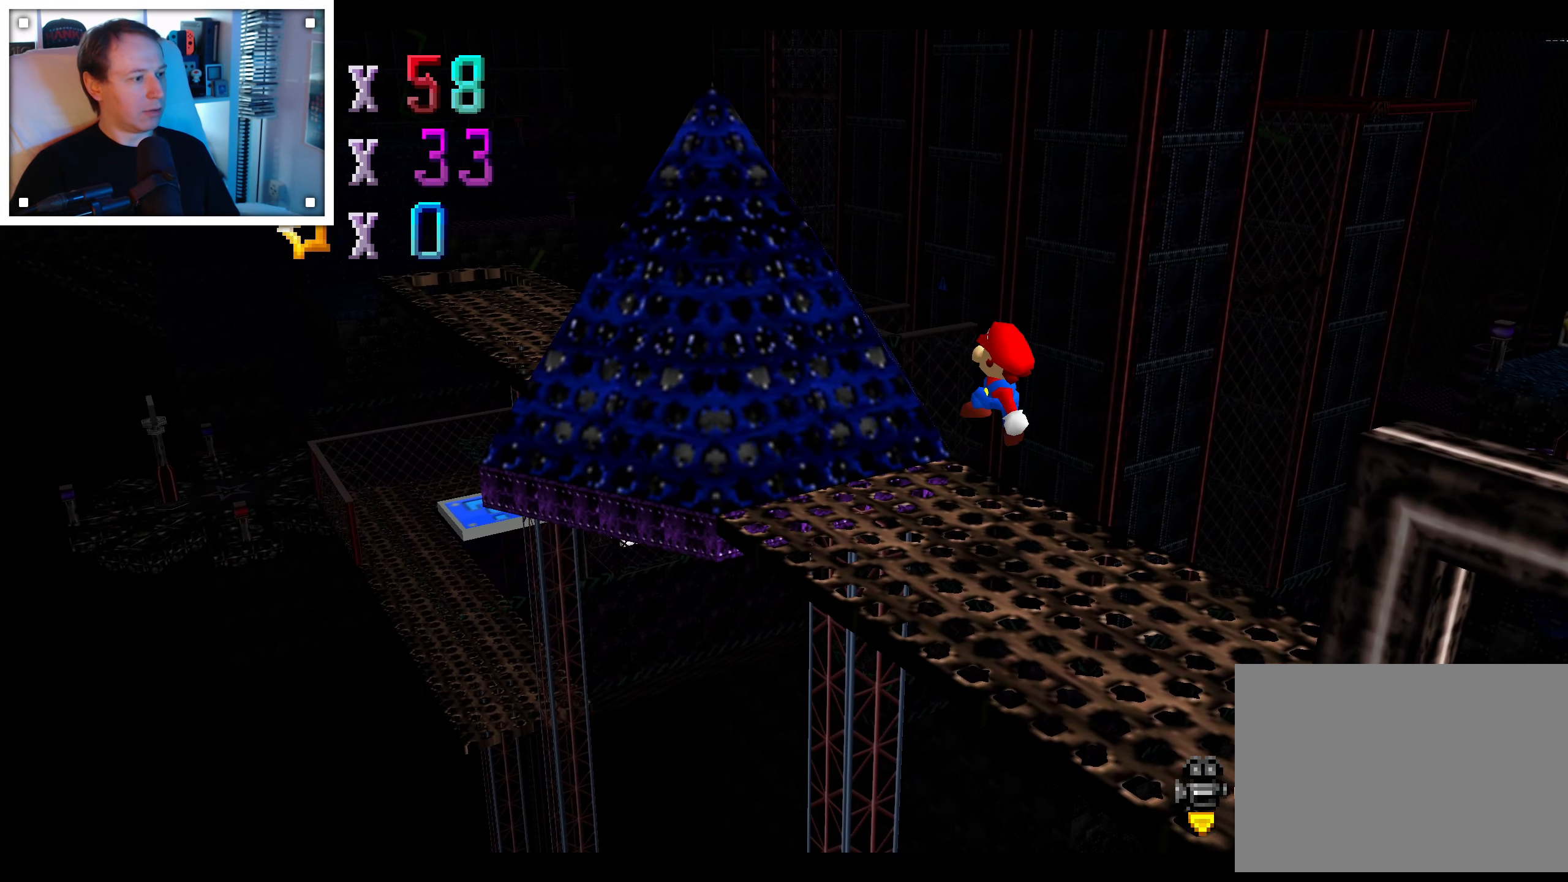
{"buttons": [], "left_stick": "up-left", "right_stick": "center", "events": [[284, "A", "down"], [417, "A", "up"]]}
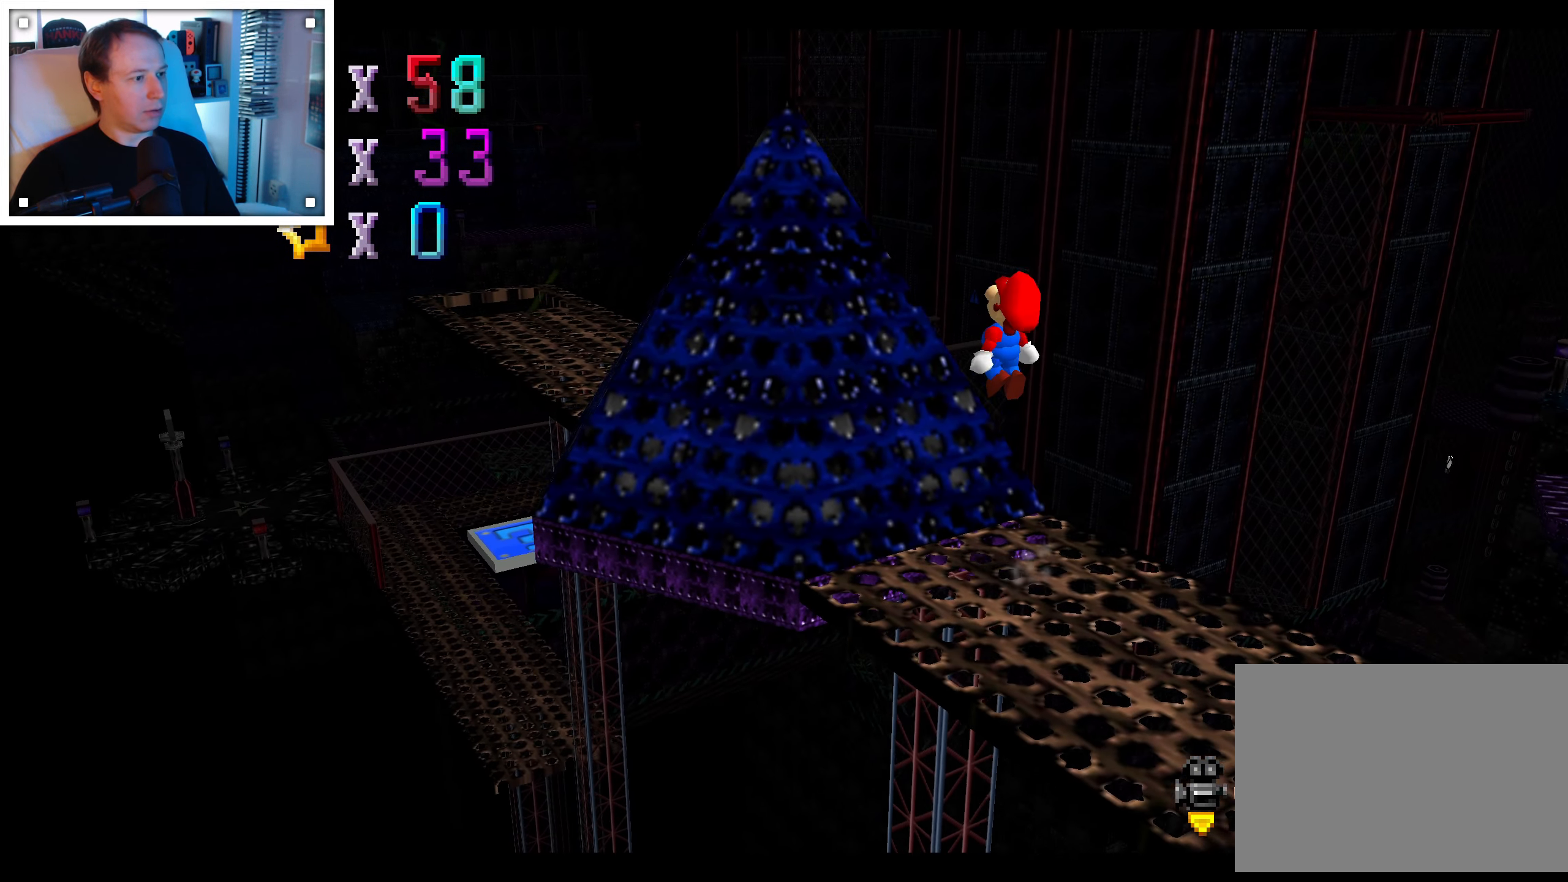
{"buttons": ["A"], "left_stick": "up-left", "right_stick": "center", "events": [[333, "A", "down"]]}